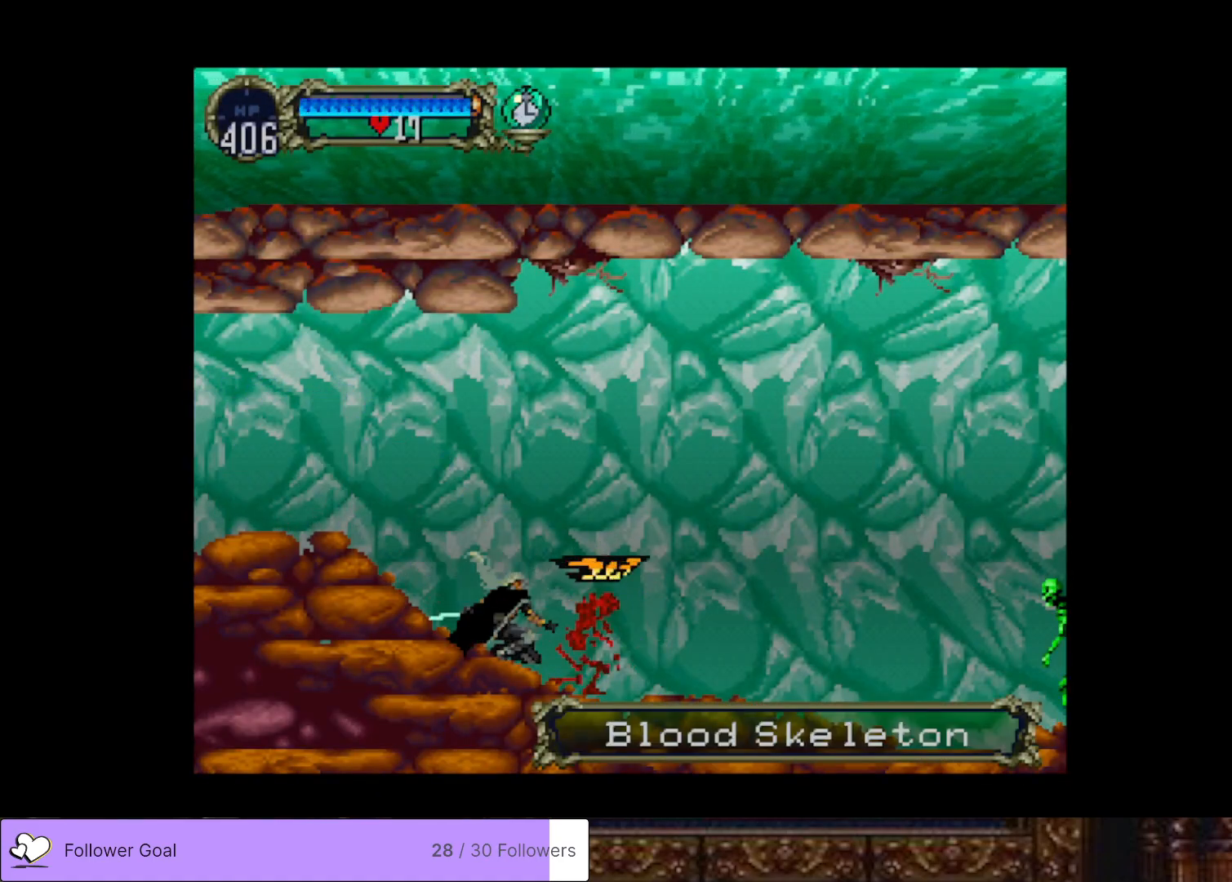
Gameplay with a controller (PlayStation layout); each line is a JSON object with the inputs held at the frame after it. "events" lists button and stick changes between this image and that frame as [ms after this image, input, new state], when the widget could be followed in between. Not read: left_stick.
{"buttons": ["CIRCLE", "TRIANGLE"], "right_stick": "center", "events": [[401, "CIRCLE", "down"], [434, "TRIANGLE", "down"], [467, "DPAD_RIGHT", "up"]]}
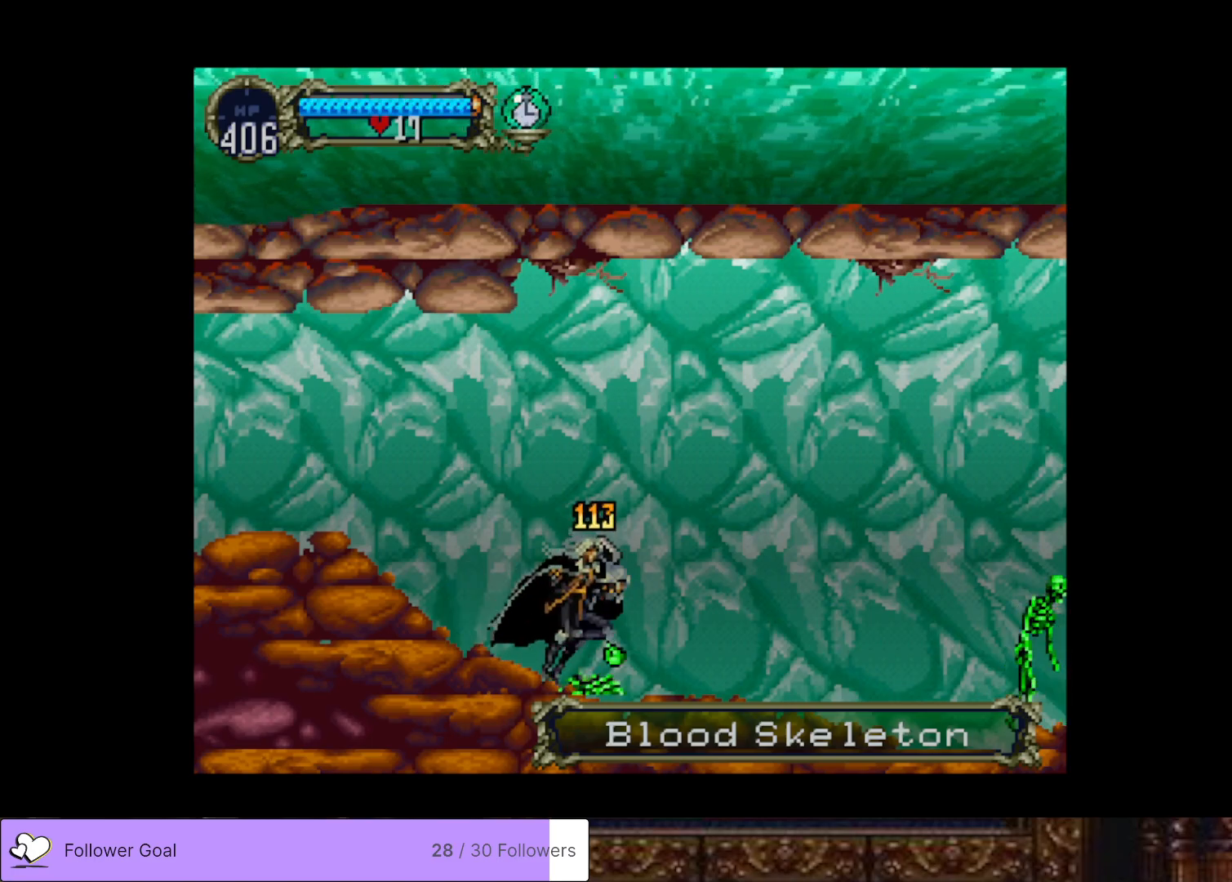
{"buttons": ["DPAD_RIGHT"], "right_stick": "center", "events": [[17, "TRIANGLE", "up"], [33, "CIRCLE", "up"], [83, "CIRCLE", "down"], [100, "TRIANGLE", "down"], [200, "TRIANGLE", "up"], [217, "CIRCLE", "up"], [334, "DPAD_RIGHT", "down"]]}
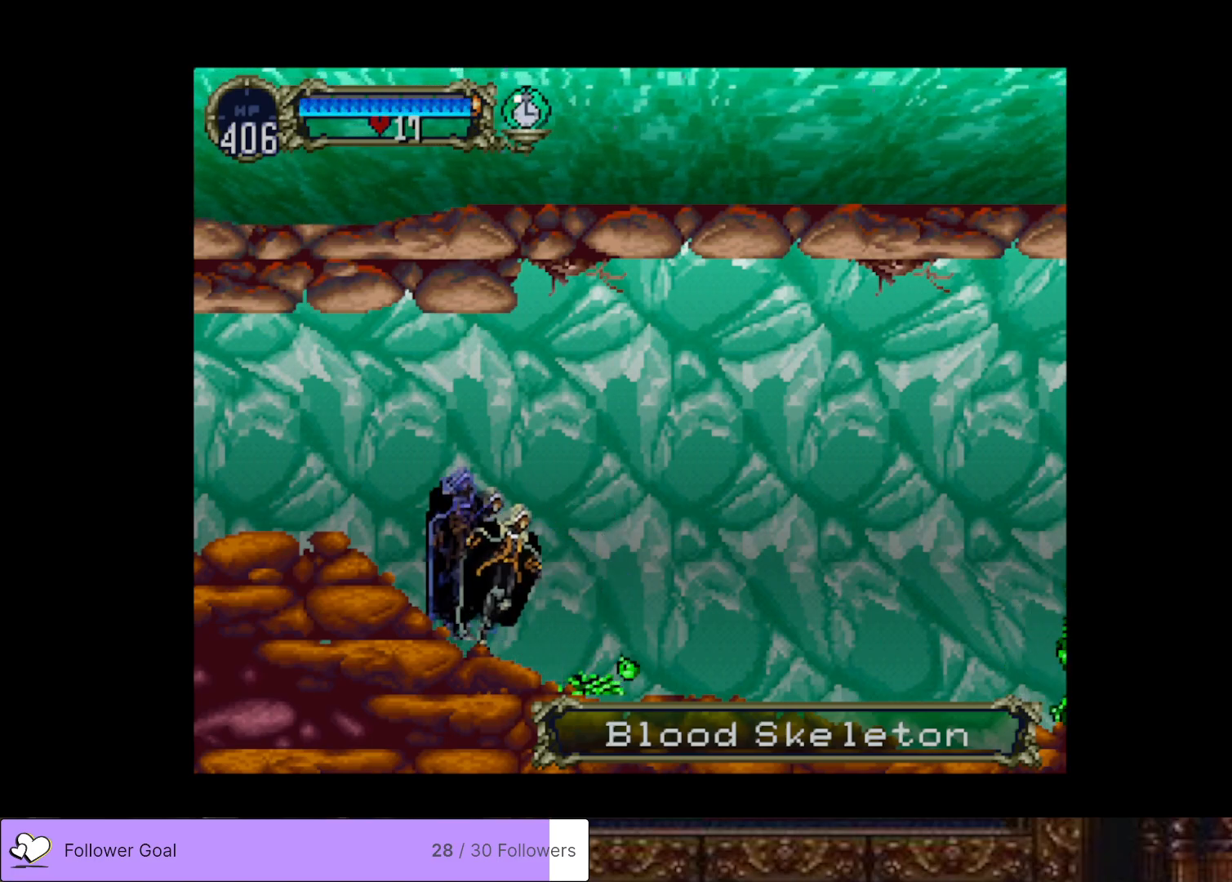
{"buttons": ["CIRCLE"], "right_stick": "center", "events": [[84, "DPAD_RIGHT", "up"], [100, "DPAD_LEFT", "down"], [117, "CIRCLE", "down"], [151, "TRIANGLE", "down"], [217, "DPAD_LEFT", "up"], [267, "CIRCLE", "up"], [267, "TRIANGLE", "up"], [317, "CIRCLE", "down"], [334, "TRIANGLE", "down"], [417, "TRIANGLE", "up"], [467, "CIRCLE", "up"], [501, "CIRCLE", "down"]]}
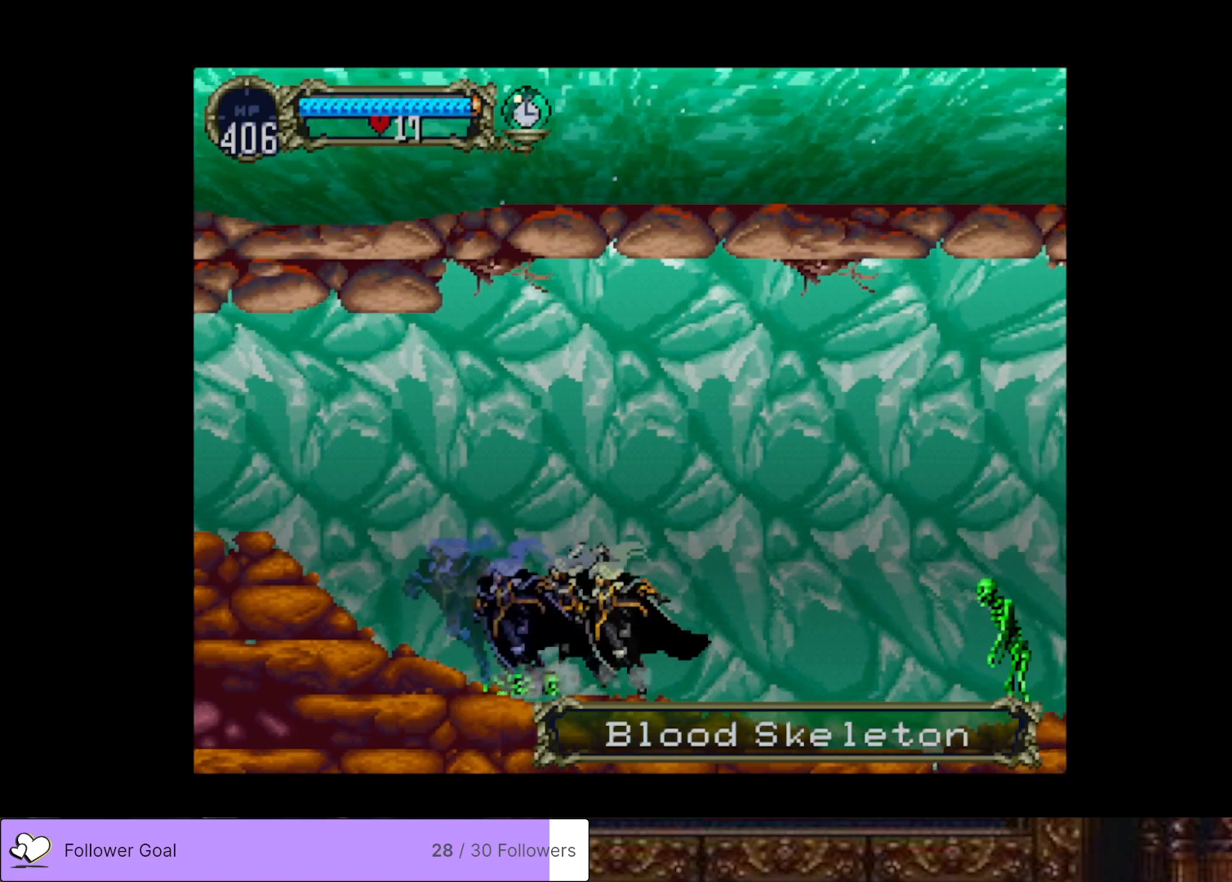
{"buttons": ["CROSS", "DPAD_RIGHT"], "right_stick": "center", "events": [[50, "TRIANGLE", "down"], [133, "TRIANGLE", "up"], [150, "CIRCLE", "up"], [200, "CIRCLE", "down"], [233, "TRIANGLE", "down"], [317, "TRIANGLE", "up"], [334, "CIRCLE", "up"], [450, "CROSS", "down"], [450, "DPAD_RIGHT", "down"]]}
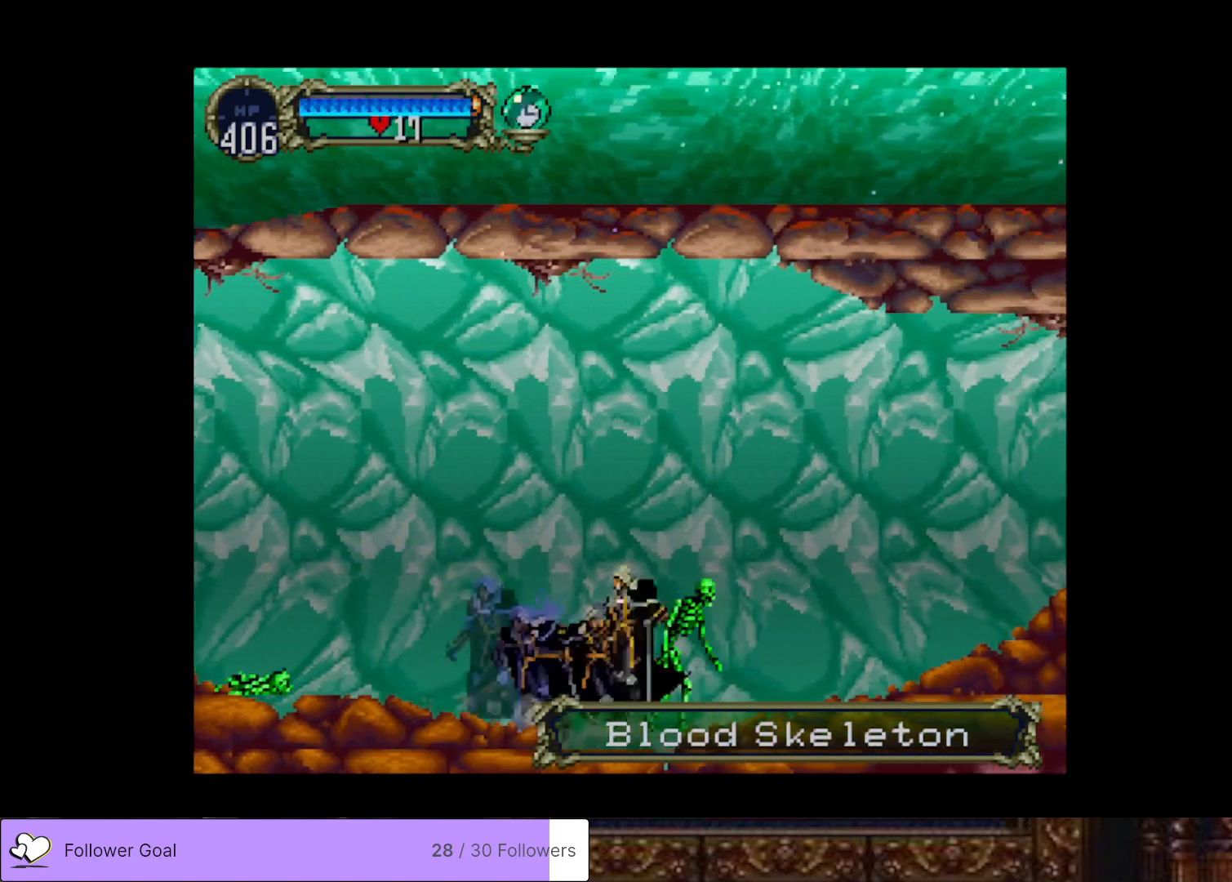
{"buttons": ["DPAD_RIGHT"], "right_stick": "center", "events": [[367, "CROSS", "up"]]}
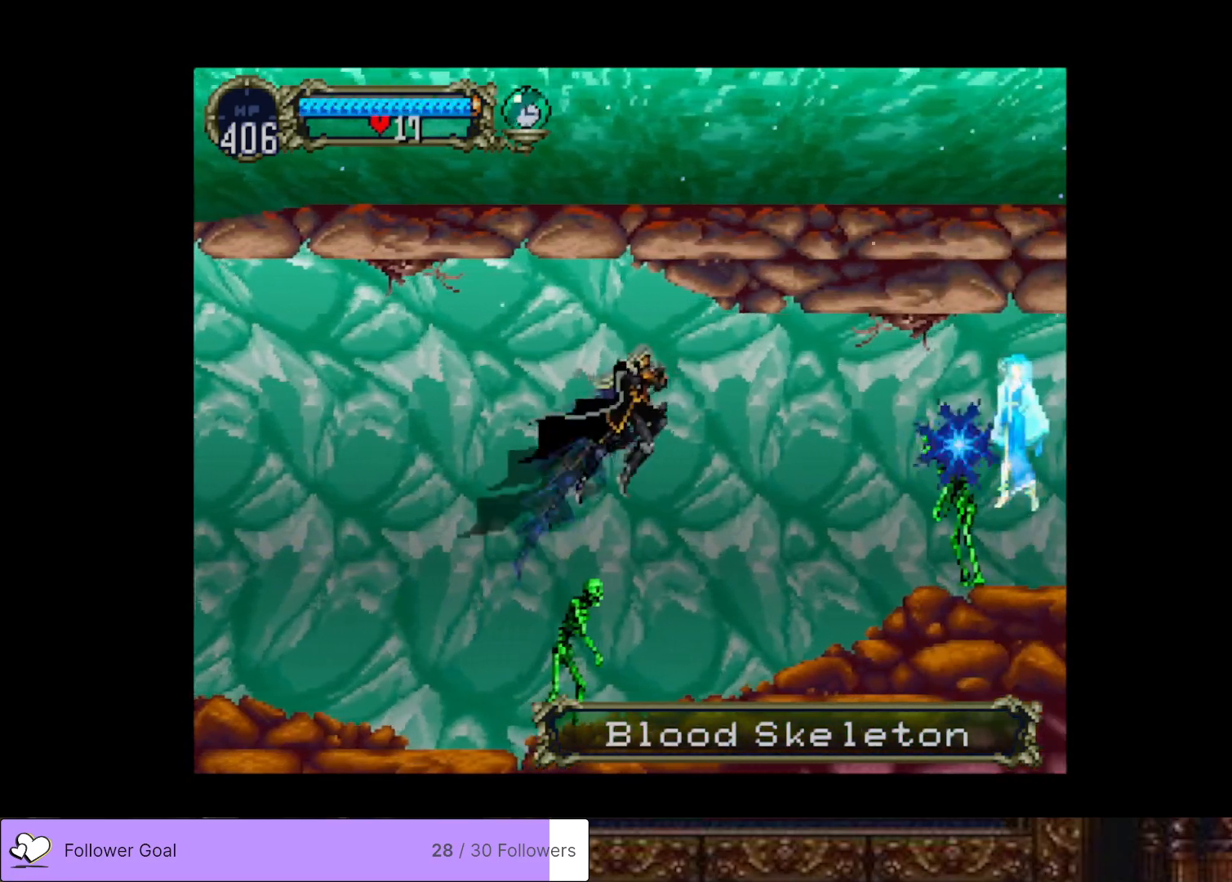
{"buttons": ["CROSS", "SQUARE", "DPAD_RIGHT"], "right_stick": "center", "events": [[417, "CROSS", "down"], [467, "SQUARE", "down"]]}
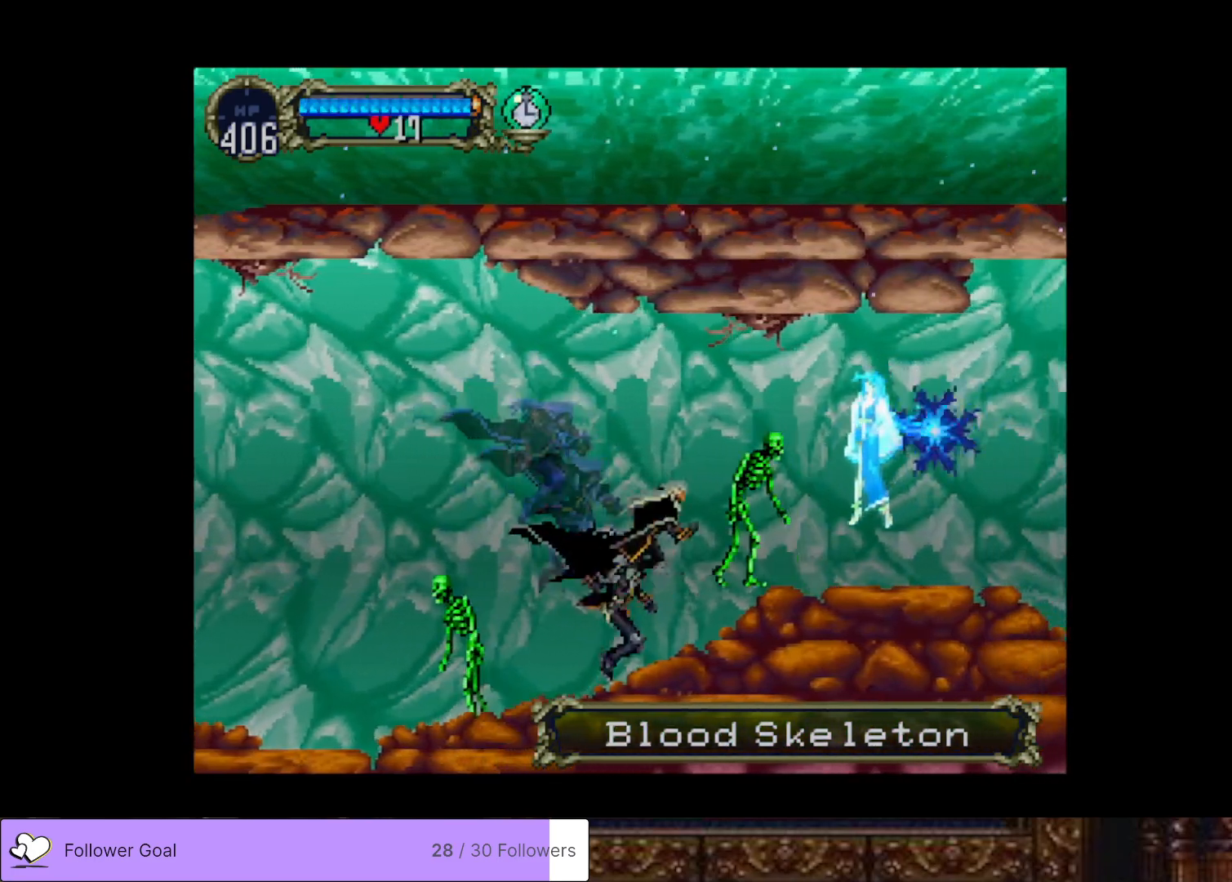
{"buttons": [], "right_stick": "center", "events": [[16, "CROSS", "up"], [16, "DPAD_RIGHT", "up"], [50, "SQUARE", "up"]]}
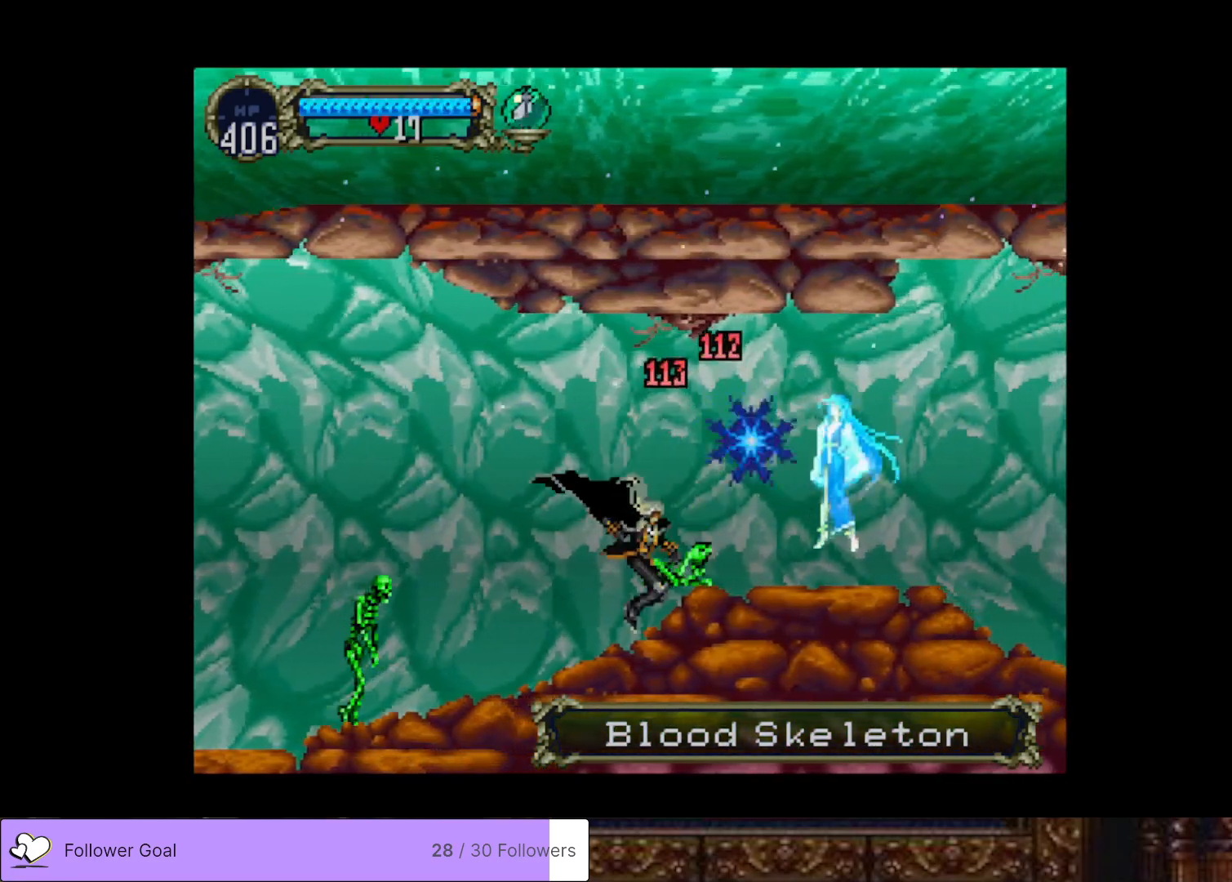
{"buttons": ["DPAD_DOWN", "DPAD_RIGHT"], "right_stick": "center", "events": [[234, "CROSS", "down"], [267, "DPAD_RIGHT", "down"], [351, "CROSS", "up"], [401, "DPAD_DOWN", "down"]]}
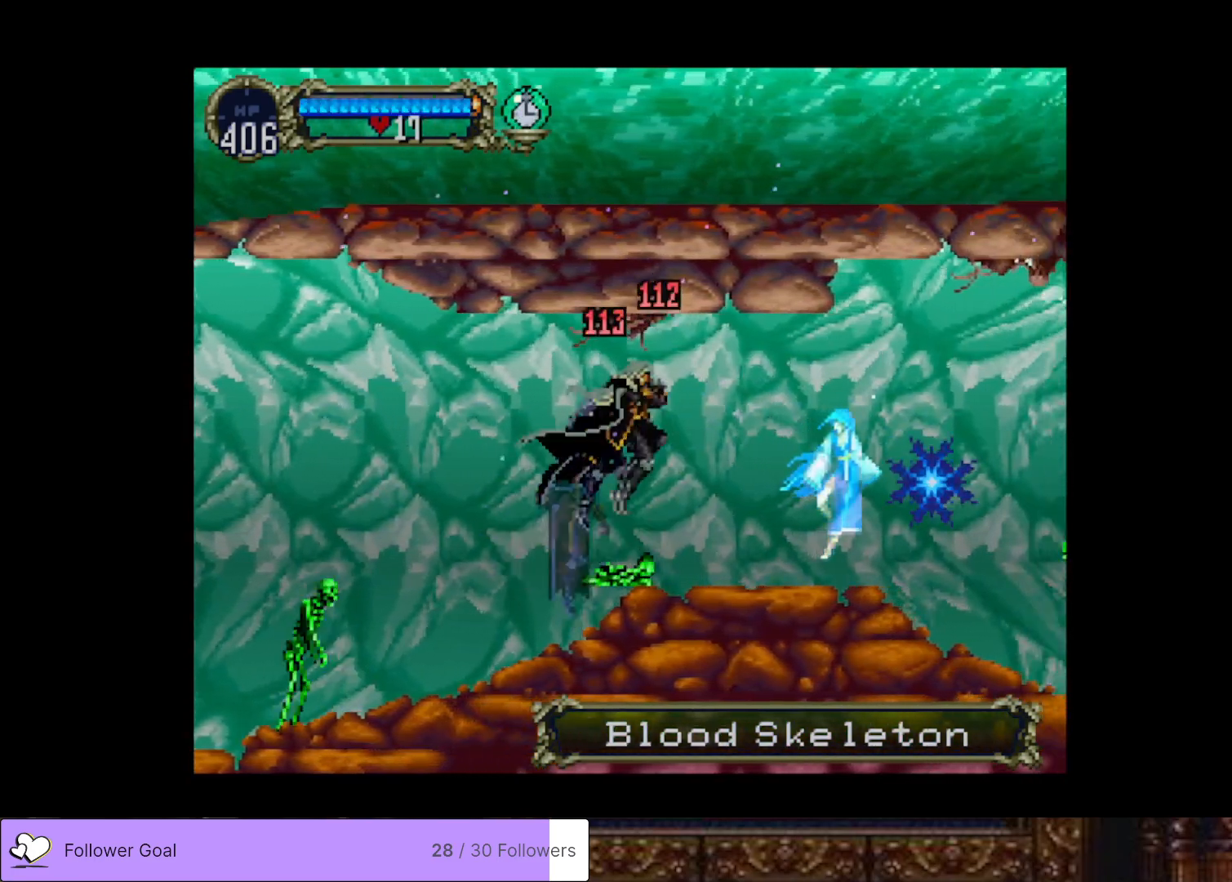
{"buttons": [], "right_stick": "center", "events": [[50, "SQUARE", "down"], [150, "DPAD_DOWN", "up"], [183, "SQUARE", "up"], [333, "DPAD_RIGHT", "up"]]}
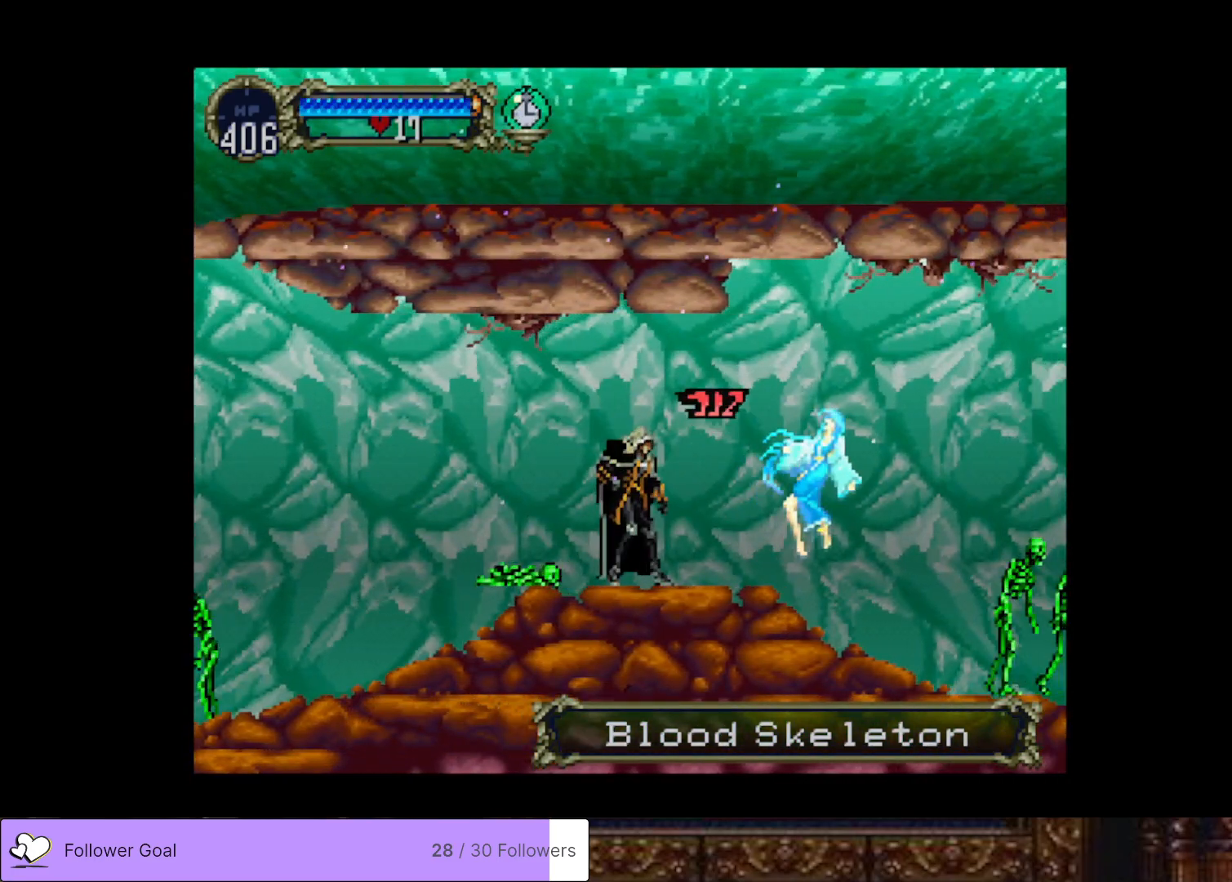
{"buttons": ["DPAD_RIGHT"], "right_stick": "center", "events": [[17, "DPAD_RIGHT", "down"], [67, "SQUARE", "down"], [200, "SQUARE", "up"]]}
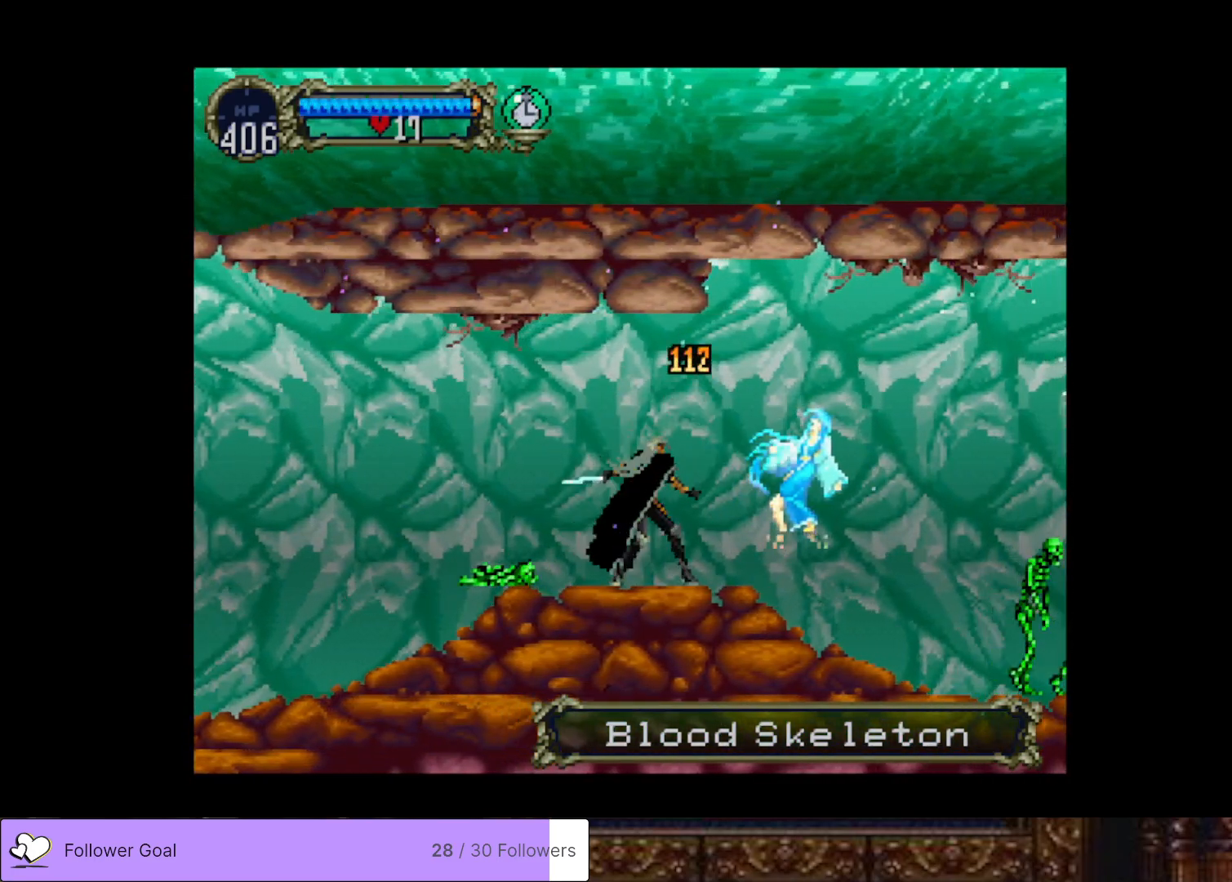
{"buttons": ["DPAD_RIGHT"], "right_stick": "center", "events": []}
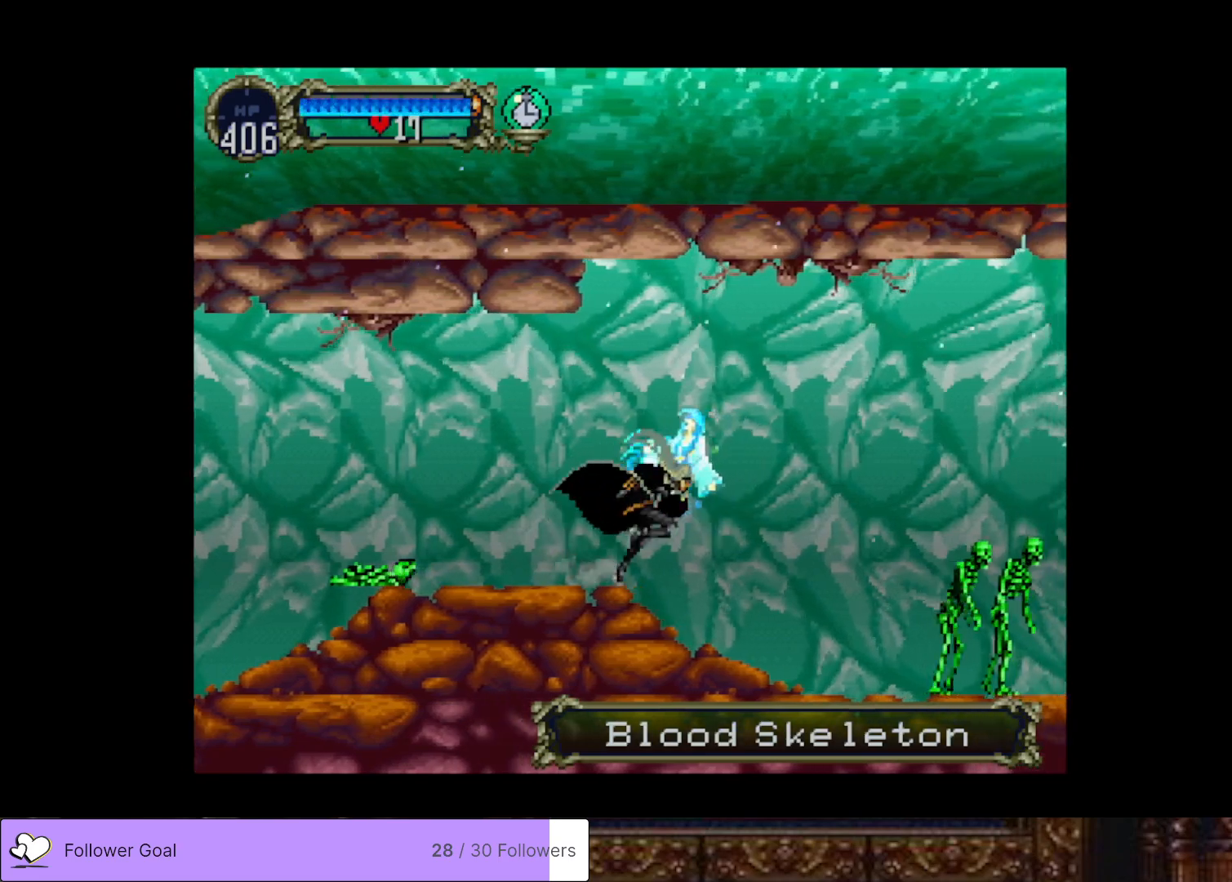
{"buttons": ["DPAD_RIGHT"], "right_stick": "center", "events": [[200, "CROSS", "down"], [367, "CROSS", "up"]]}
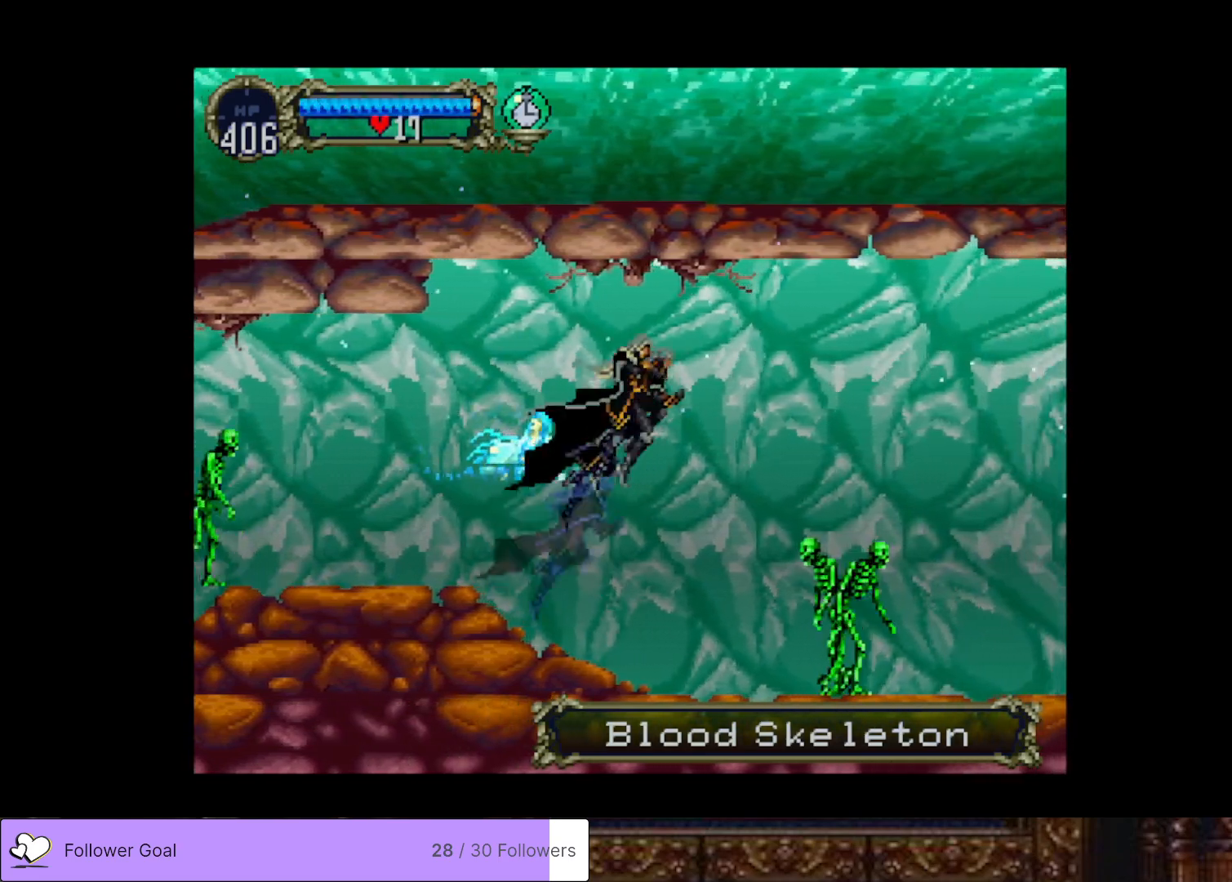
{"buttons": ["CROSS", "DPAD_DOWN", "DPAD_RIGHT"], "right_stick": "center", "events": [[100, "DPAD_DOWN", "down"], [150, "CROSS", "down"], [267, "CROSS", "up"], [383, "CROSS", "down"]]}
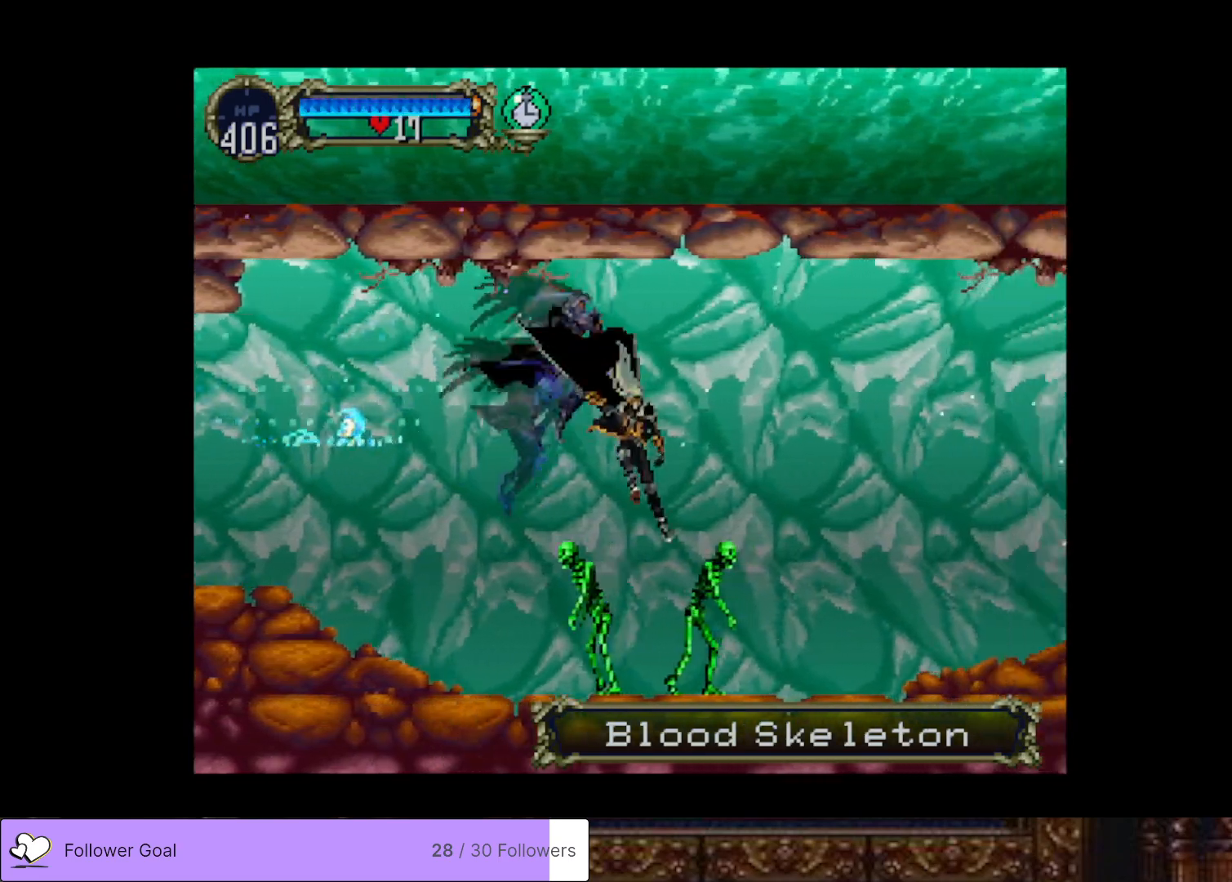
{"buttons": ["DPAD_RIGHT"], "right_stick": "center", "events": [[17, "CROSS", "up"], [50, "DPAD_DOWN", "up"]]}
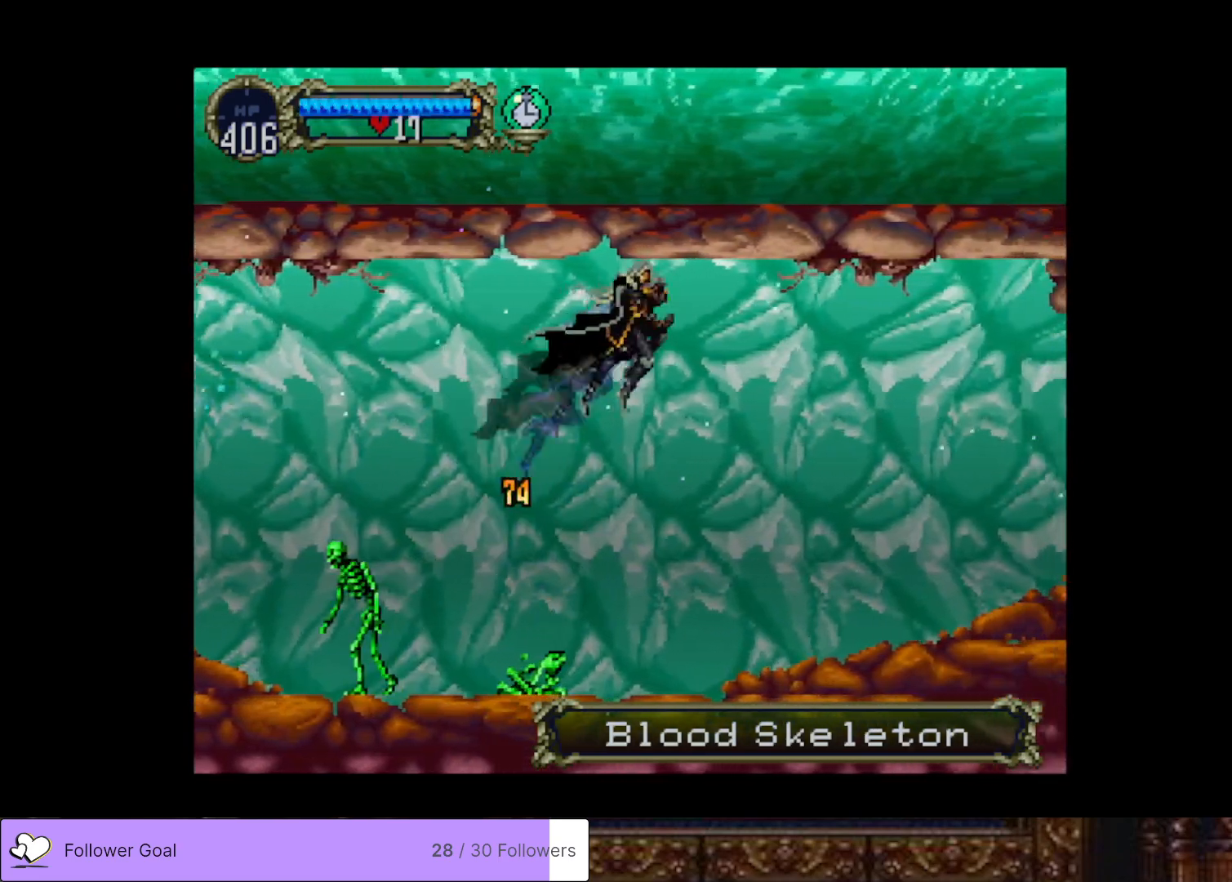
{"buttons": ["CIRCLE", "DPAD_LEFT"], "right_stick": "center", "events": [[467, "DPAD_RIGHT", "up"], [483, "DPAD_LEFT", "down"], [500, "CIRCLE", "down"]]}
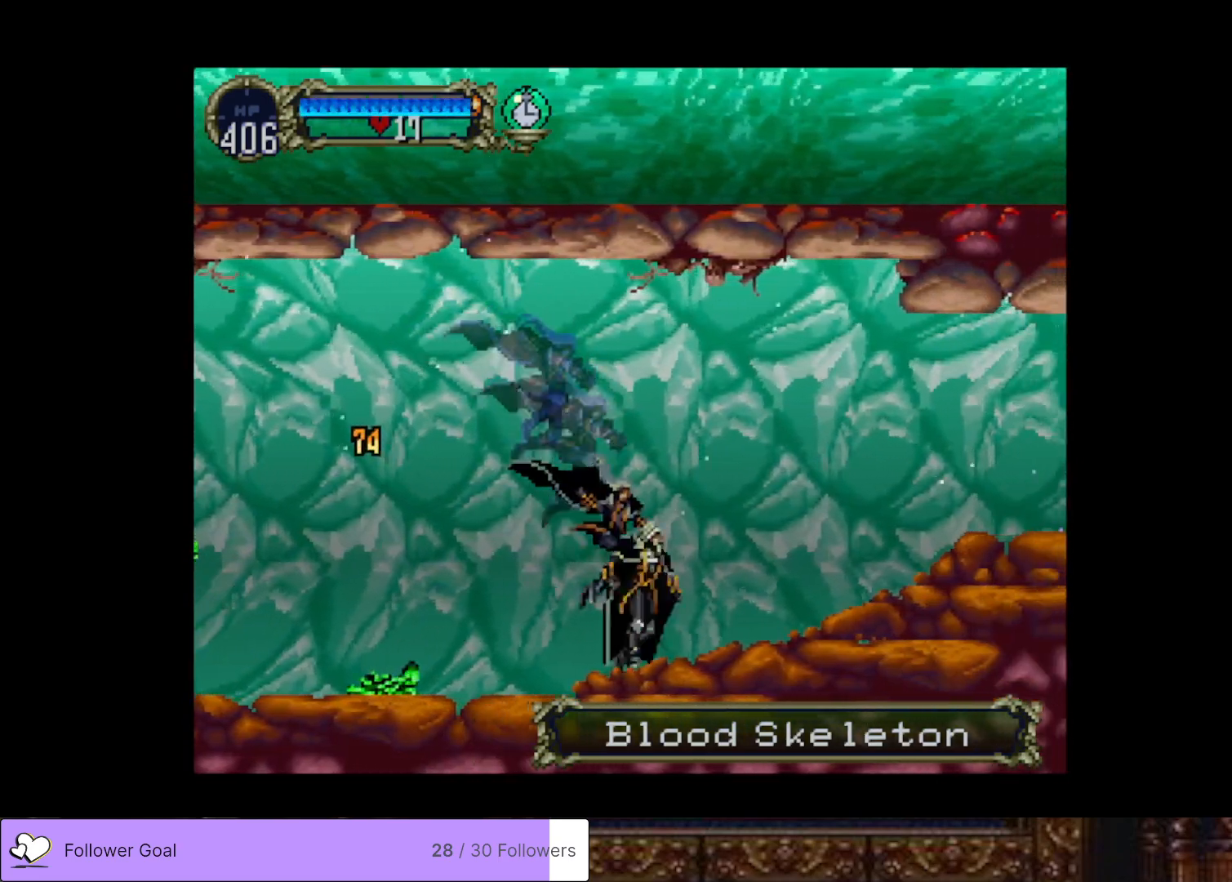
{"buttons": ["CIRCLE"], "right_stick": "center", "events": [[50, "TRIANGLE", "down"], [134, "DPAD_LEFT", "up"], [134, "TRIANGLE", "up"], [150, "CIRCLE", "up"], [184, "CIRCLE", "down"], [234, "TRIANGLE", "down"], [300, "TRIANGLE", "up"], [317, "CIRCLE", "up"], [384, "CIRCLE", "down"], [434, "TRIANGLE", "down"], [501, "TRIANGLE", "up"]]}
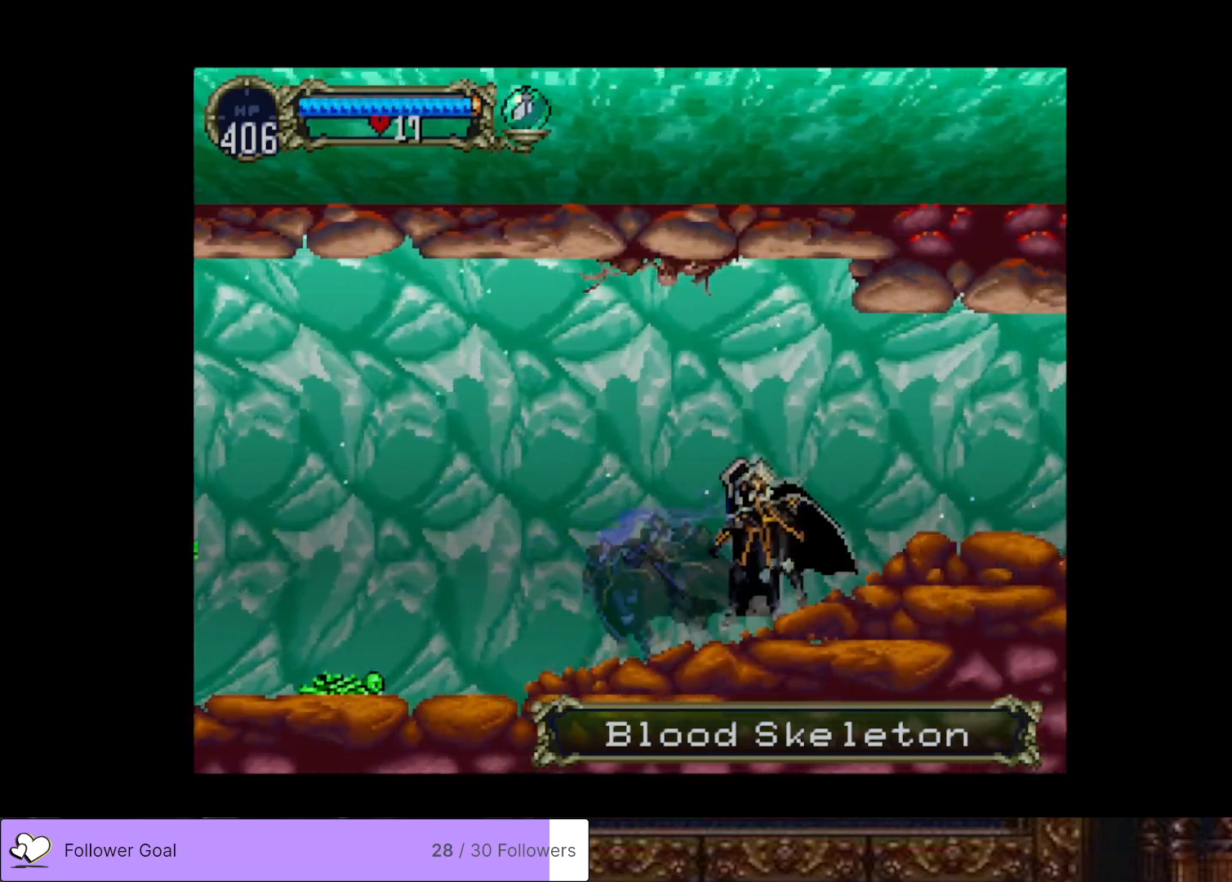
{"buttons": ["CIRCLE", "TRIANGLE"], "right_stick": "center", "events": [[16, "CIRCLE", "up"], [83, "CIRCLE", "down"], [116, "TRIANGLE", "down"], [167, "TRIANGLE", "up"], [200, "CIRCLE", "up"], [250, "CIRCLE", "down"], [300, "TRIANGLE", "down"], [367, "TRIANGLE", "up"], [400, "CIRCLE", "up"], [433, "CIRCLE", "down"], [467, "TRIANGLE", "down"]]}
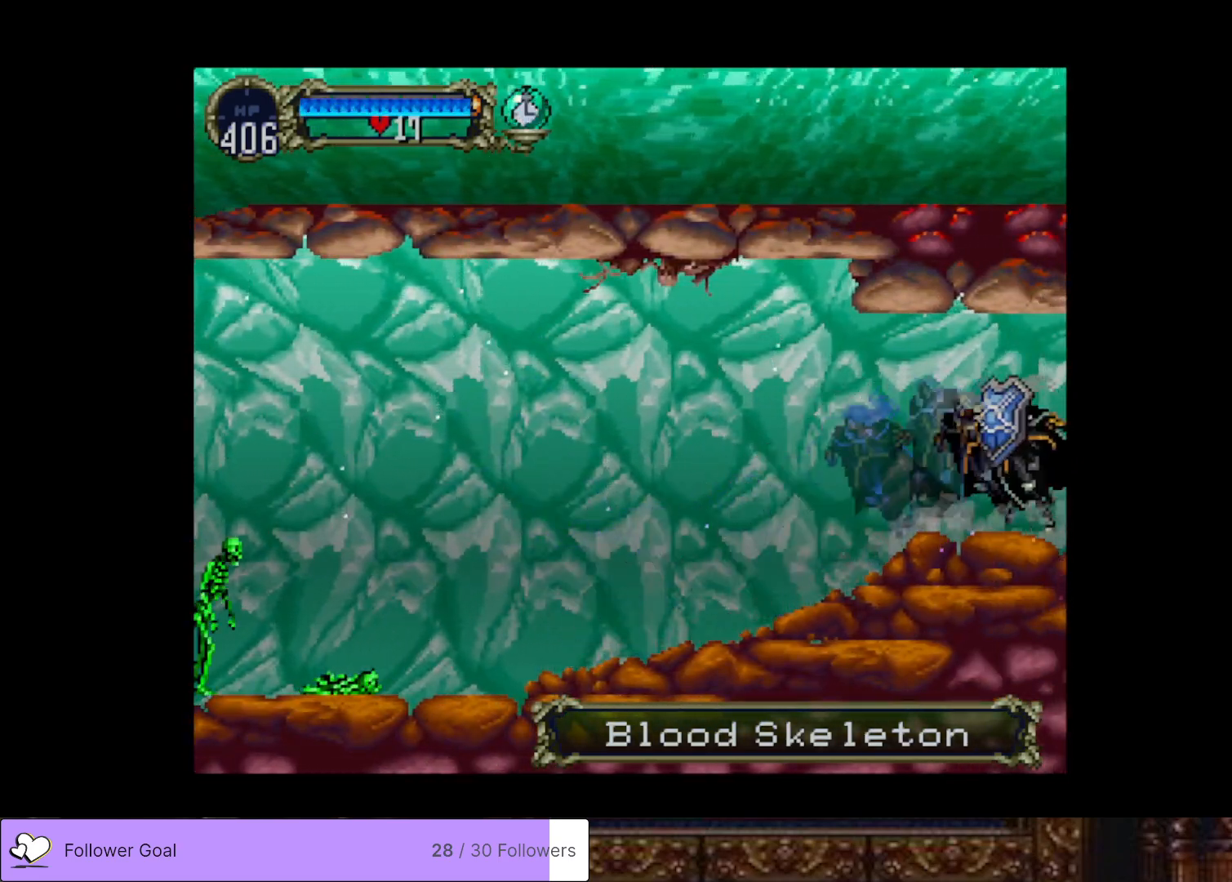
{"buttons": [], "right_stick": "center", "events": [[67, "TRIANGLE", "up"], [100, "CIRCLE", "up"]]}
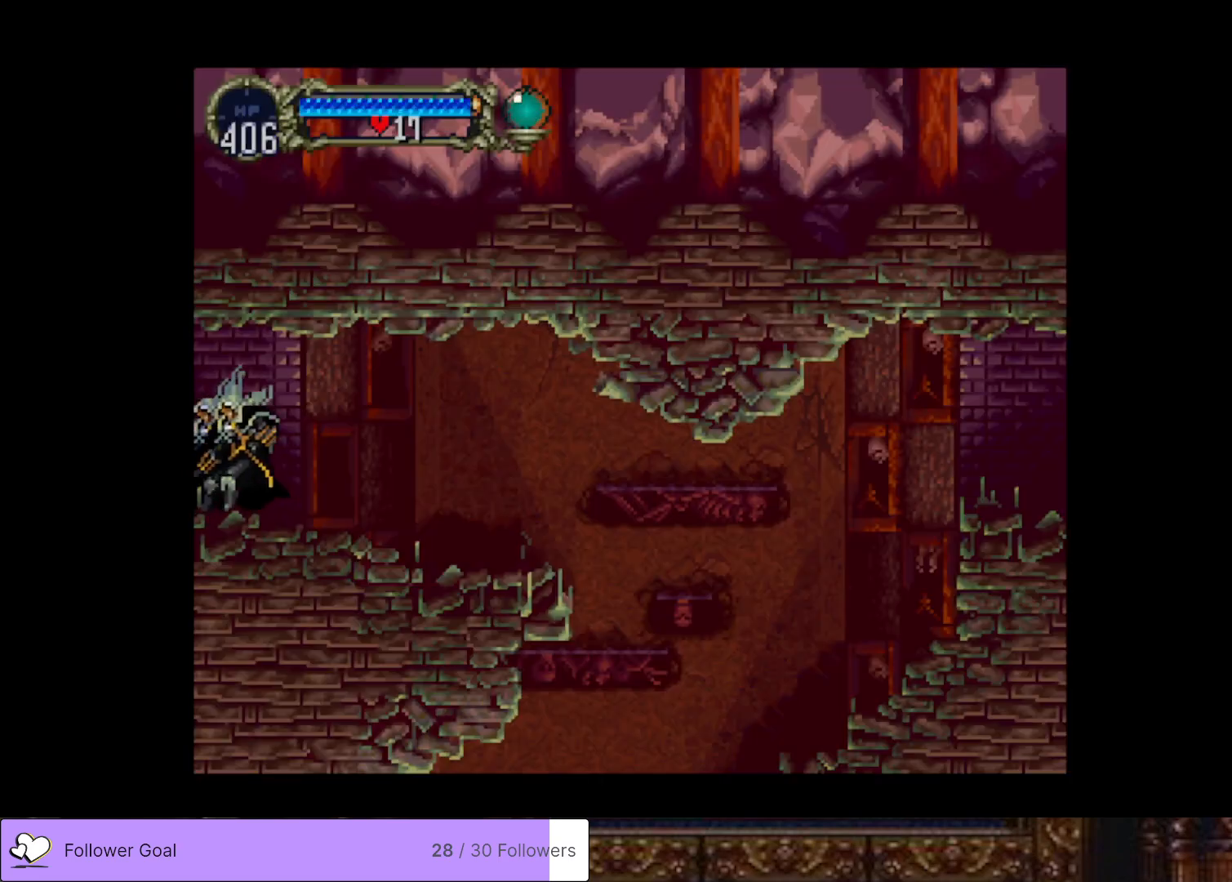
{"buttons": ["DPAD_RIGHT"], "right_stick": "center", "events": [[50, "CIRCLE", "down"], [83, "TRIANGLE", "down"], [167, "TRIANGLE", "up"], [200, "CIRCLE", "up"], [233, "CIRCLE", "down"], [267, "TRIANGLE", "down"], [367, "CIRCLE", "up"], [367, "TRIANGLE", "up"], [500, "DPAD_RIGHT", "down"]]}
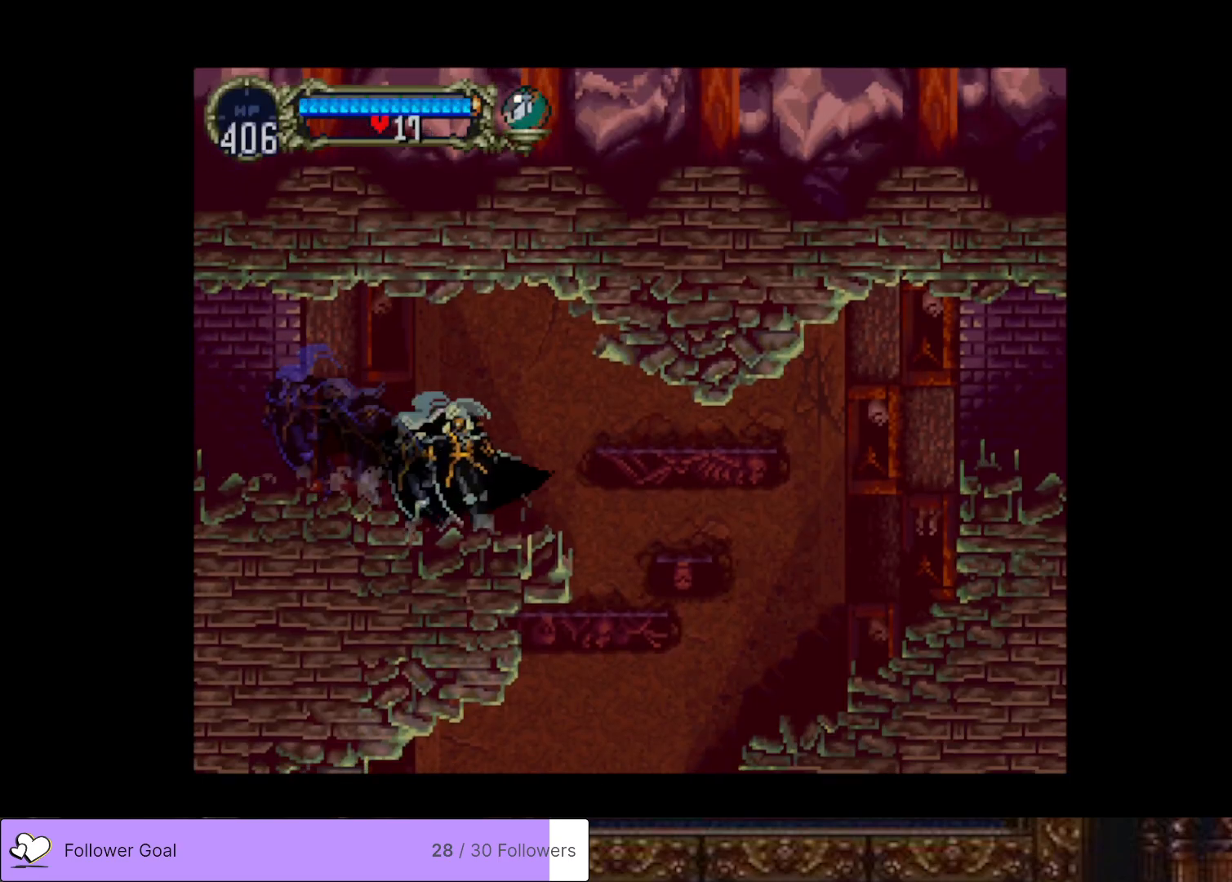
{"buttons": [], "right_stick": "center", "events": [[50, "CROSS", "down"], [184, "CROSS", "up"], [501, "DPAD_RIGHT", "up"]]}
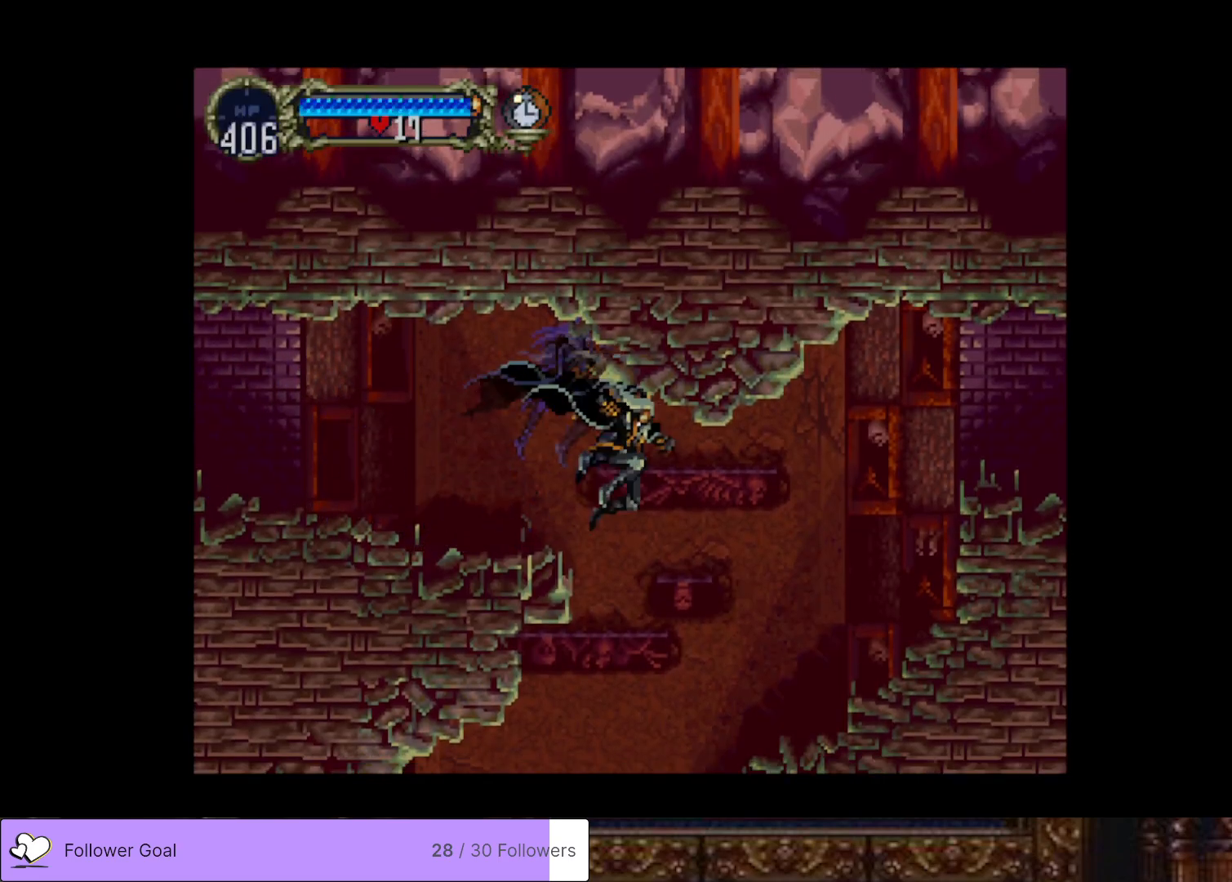
{"buttons": [], "right_stick": "center", "events": [[166, "DPAD_LEFT", "down"], [333, "DPAD_LEFT", "up"]]}
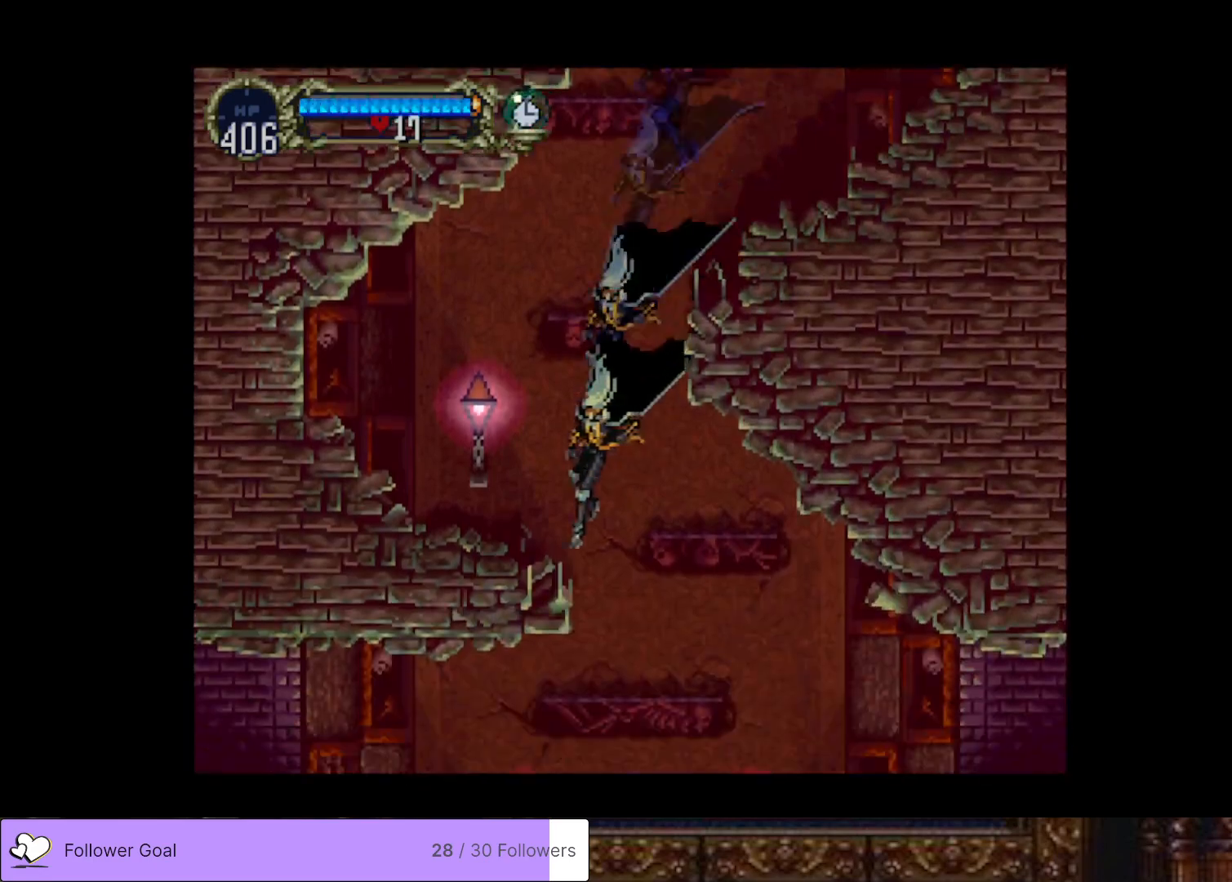
{"buttons": ["DPAD_RIGHT"], "right_stick": "center", "events": [[34, "DPAD_RIGHT", "down"], [417, "CROSS", "down"], [467, "CROSS", "up"]]}
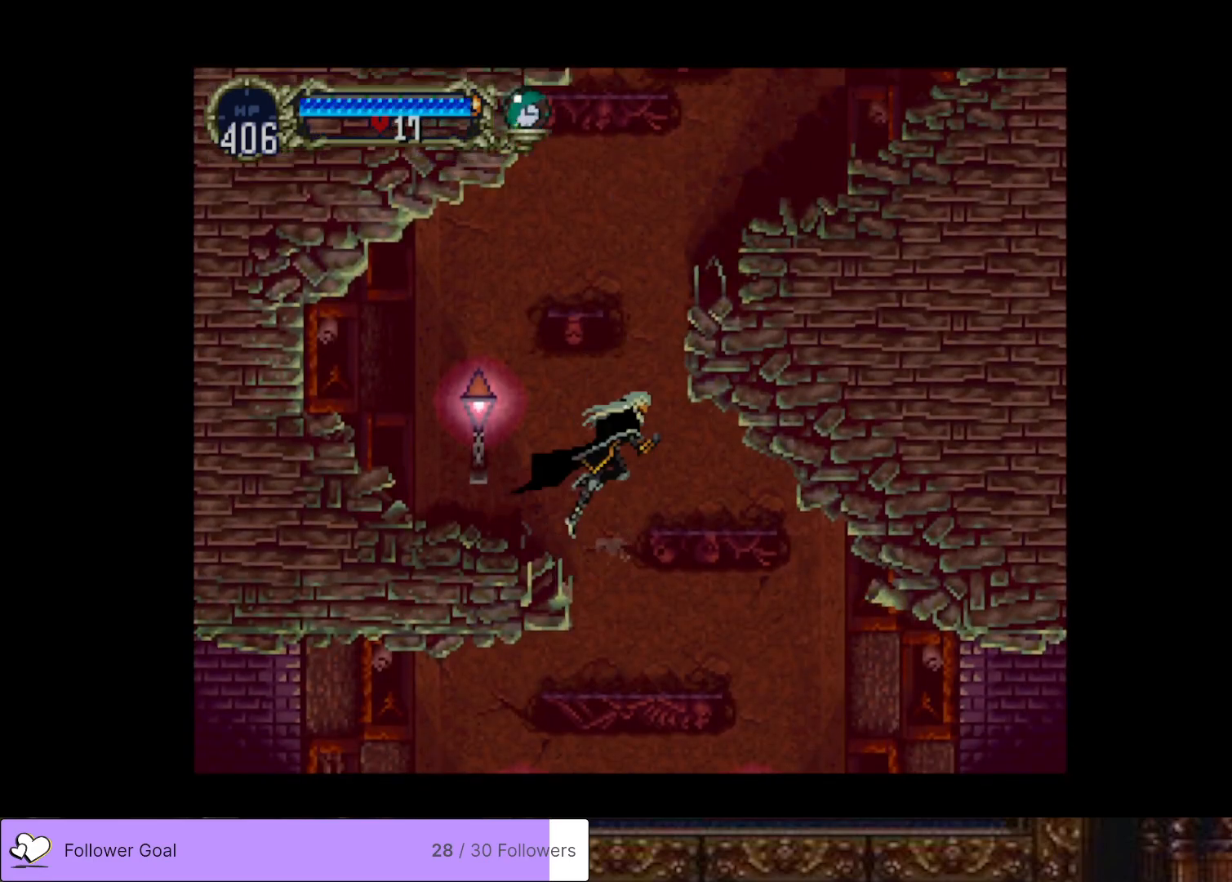
{"buttons": ["DPAD_RIGHT"], "right_stick": "center", "events": []}
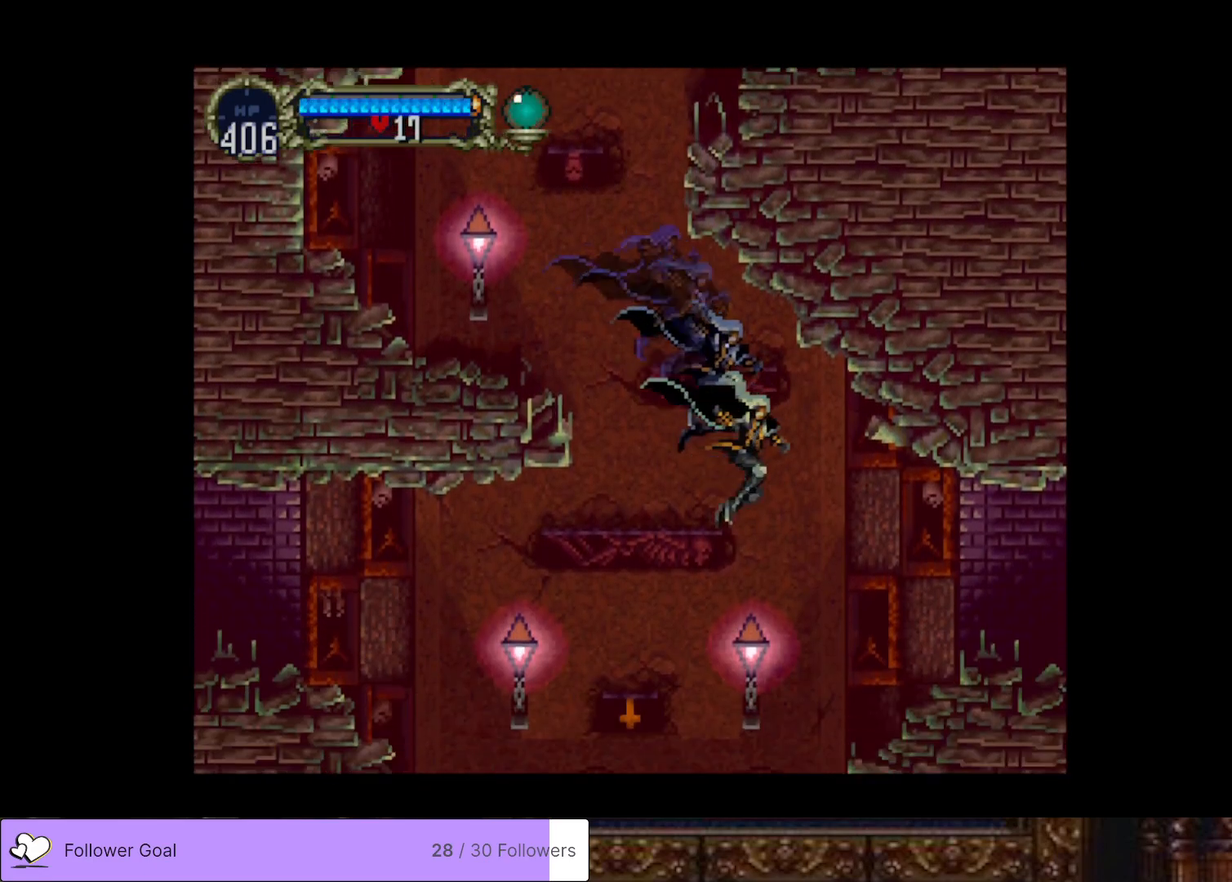
{"buttons": ["DPAD_RIGHT"], "right_stick": "center", "events": []}
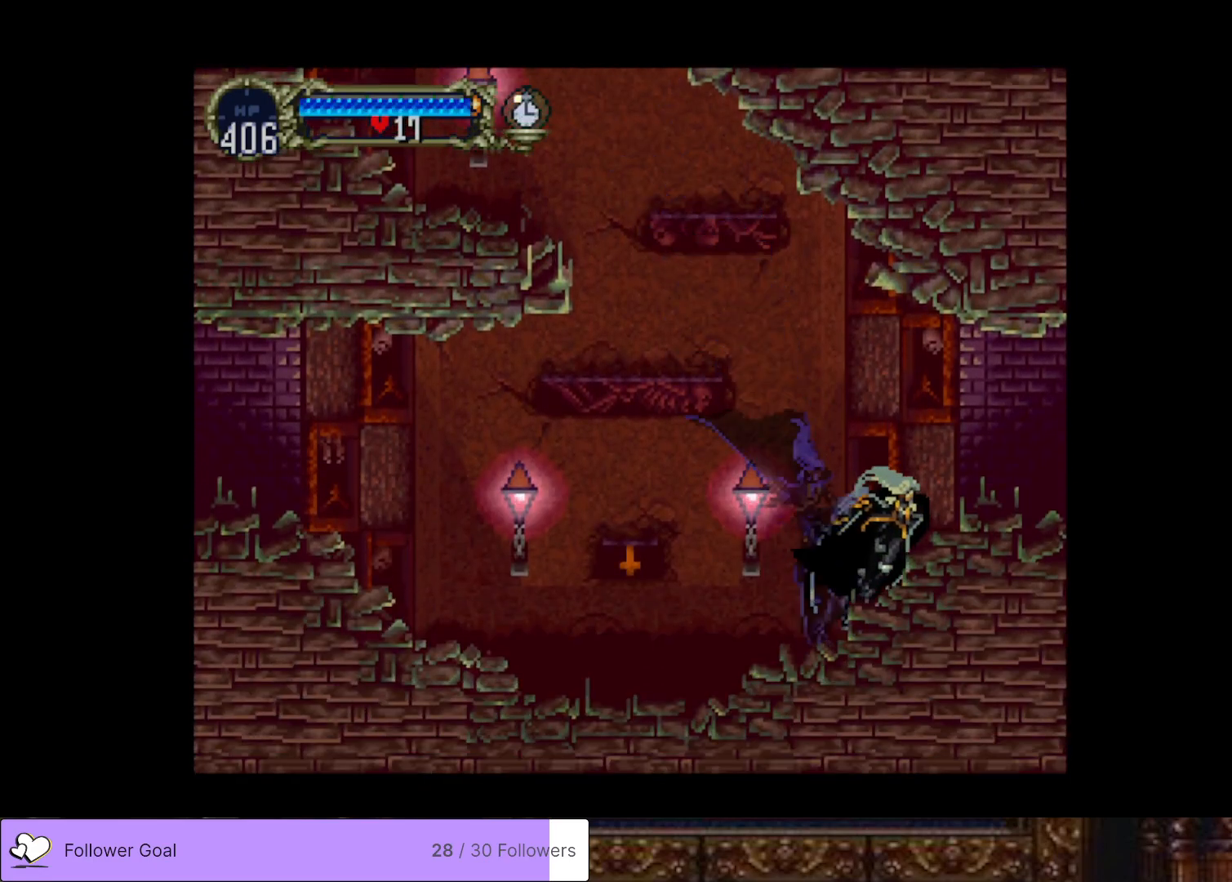
{"buttons": [], "right_stick": "center", "events": [[83, "DPAD_RIGHT", "up"], [250, "START", "down"], [383, "START", "up"]]}
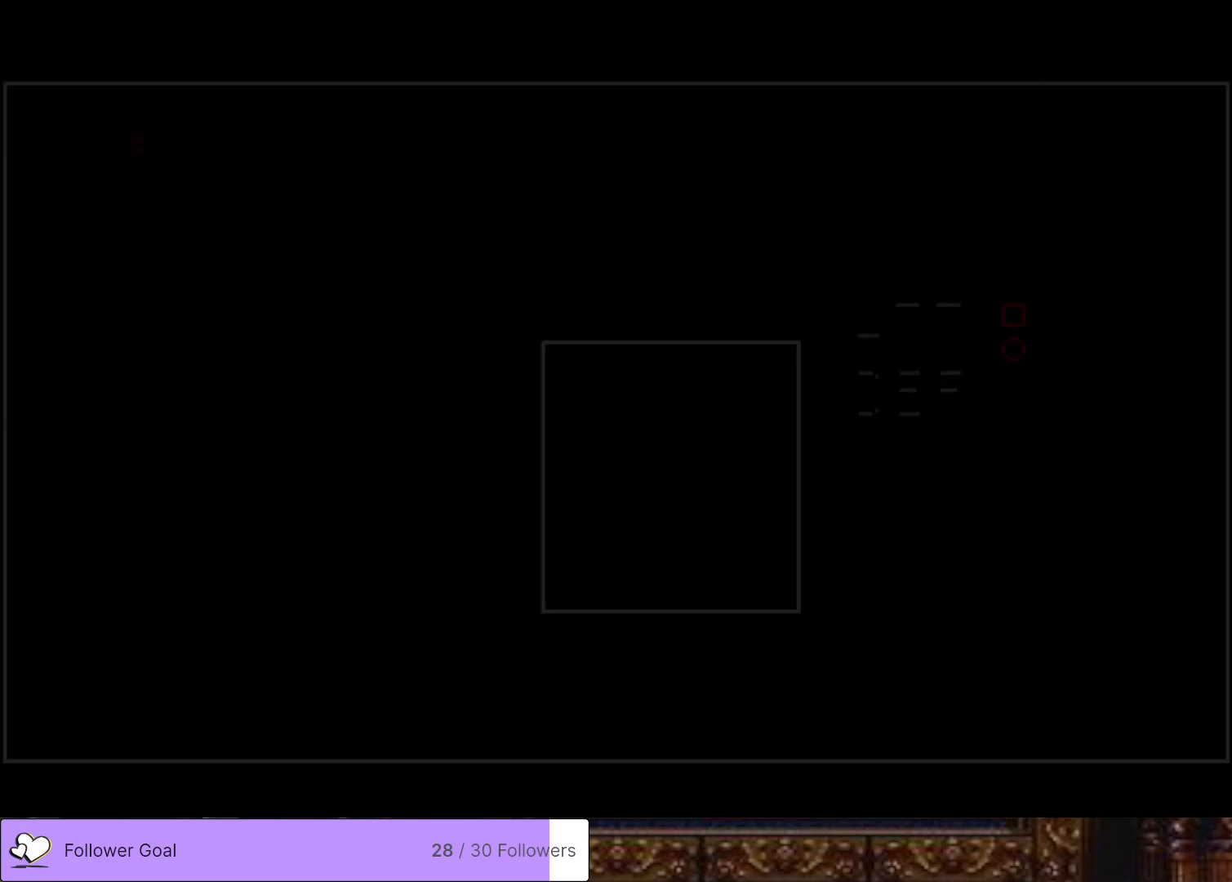
{"buttons": [], "right_stick": "center", "events": [[300, "CROSS", "down"], [417, "CROSS", "up"]]}
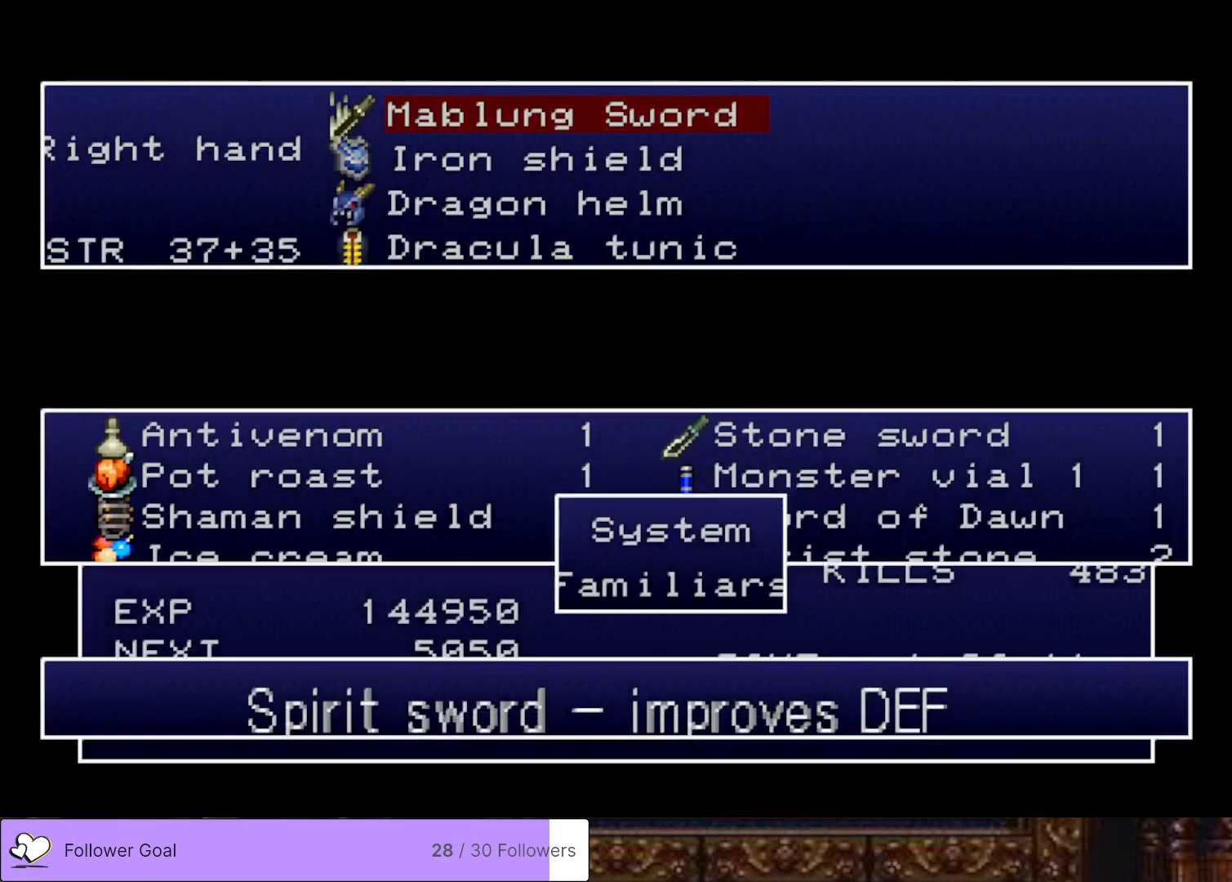
{"buttons": [], "right_stick": "center", "events": [[383, "DPAD_DOWN", "down"], [467, "DPAD_DOWN", "up"]]}
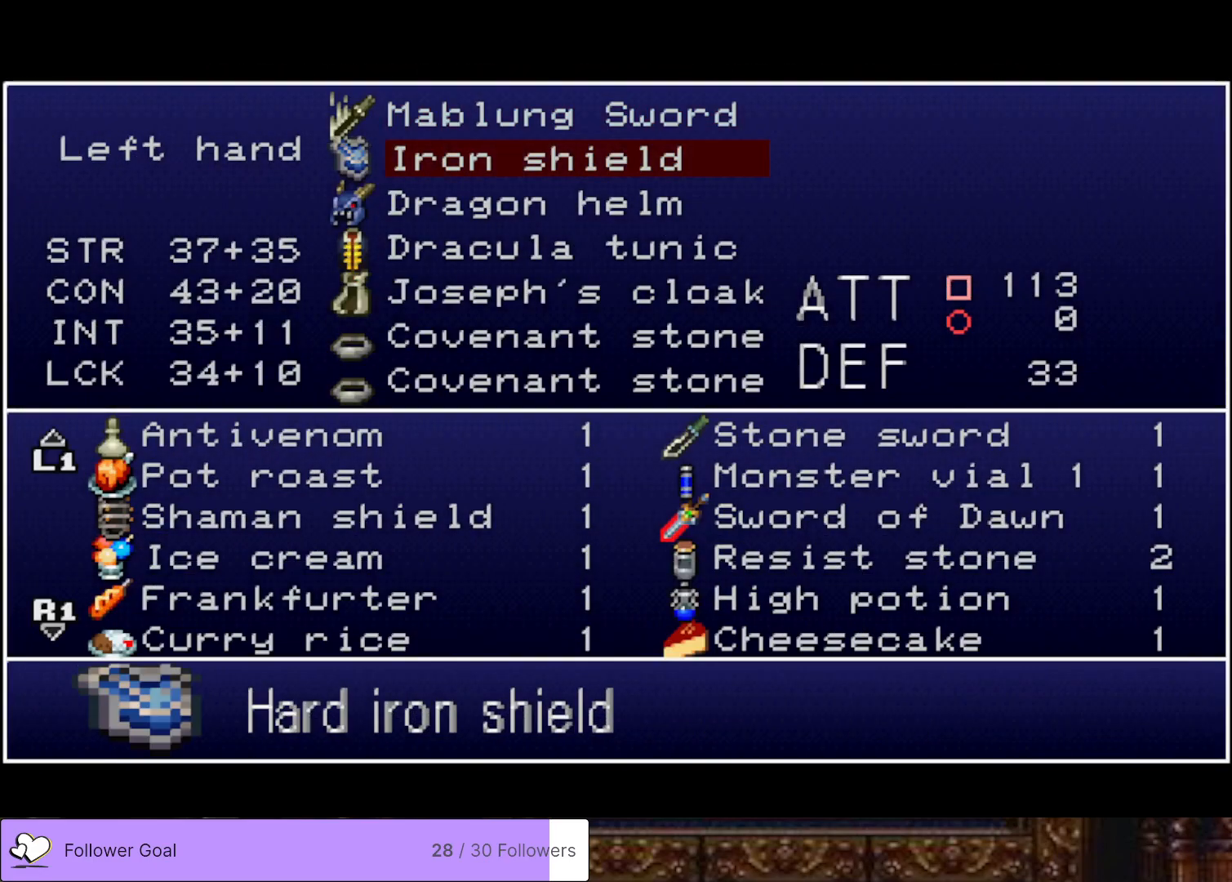
{"buttons": ["DPAD_UP"], "right_stick": "center", "events": [[34, "DPAD_DOWN", "down"], [150, "DPAD_DOWN", "up"], [217, "DPAD_DOWN", "down"], [284, "DPAD_DOWN", "up"], [484, "DPAD_UP", "down"]]}
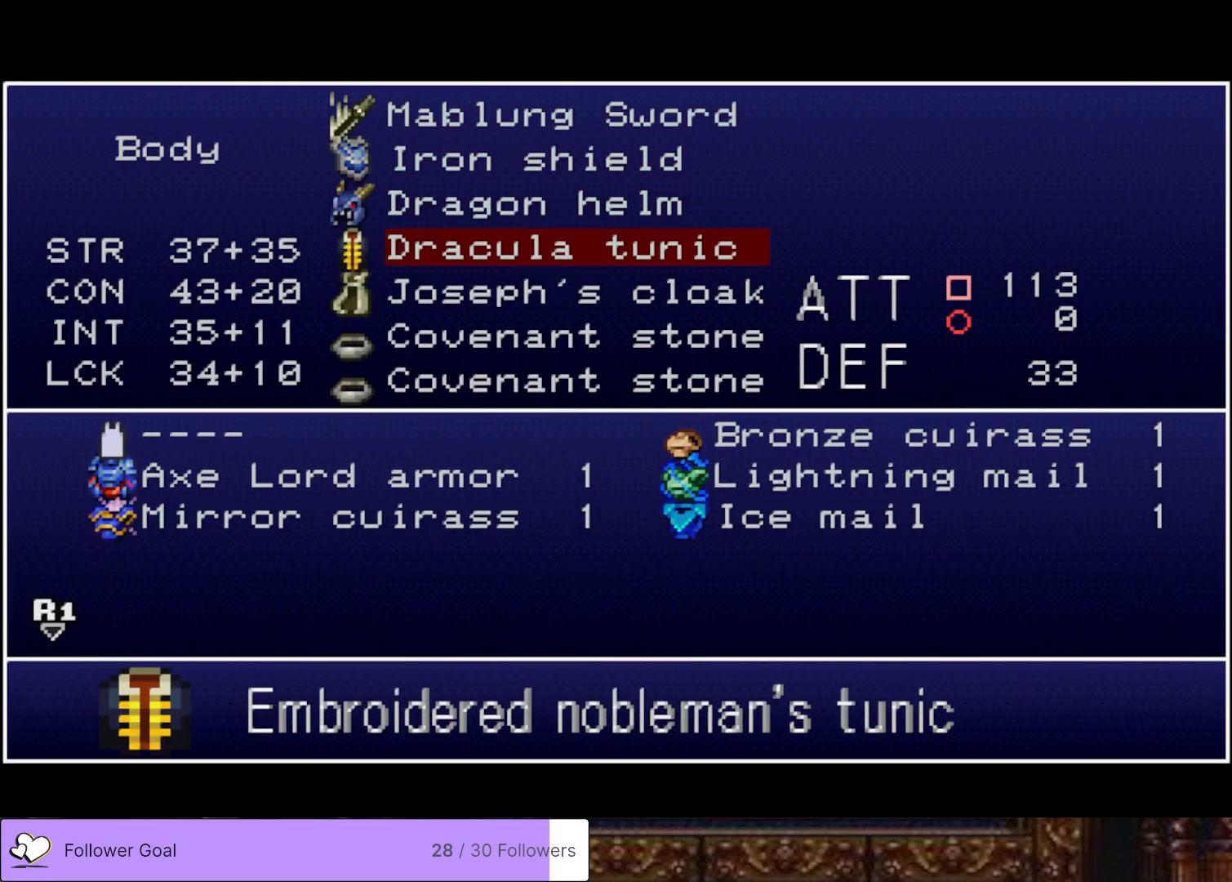
{"buttons": [], "right_stick": "center", "events": [[83, "DPAD_UP", "up"], [133, "CROSS", "down"], [217, "CROSS", "up"]]}
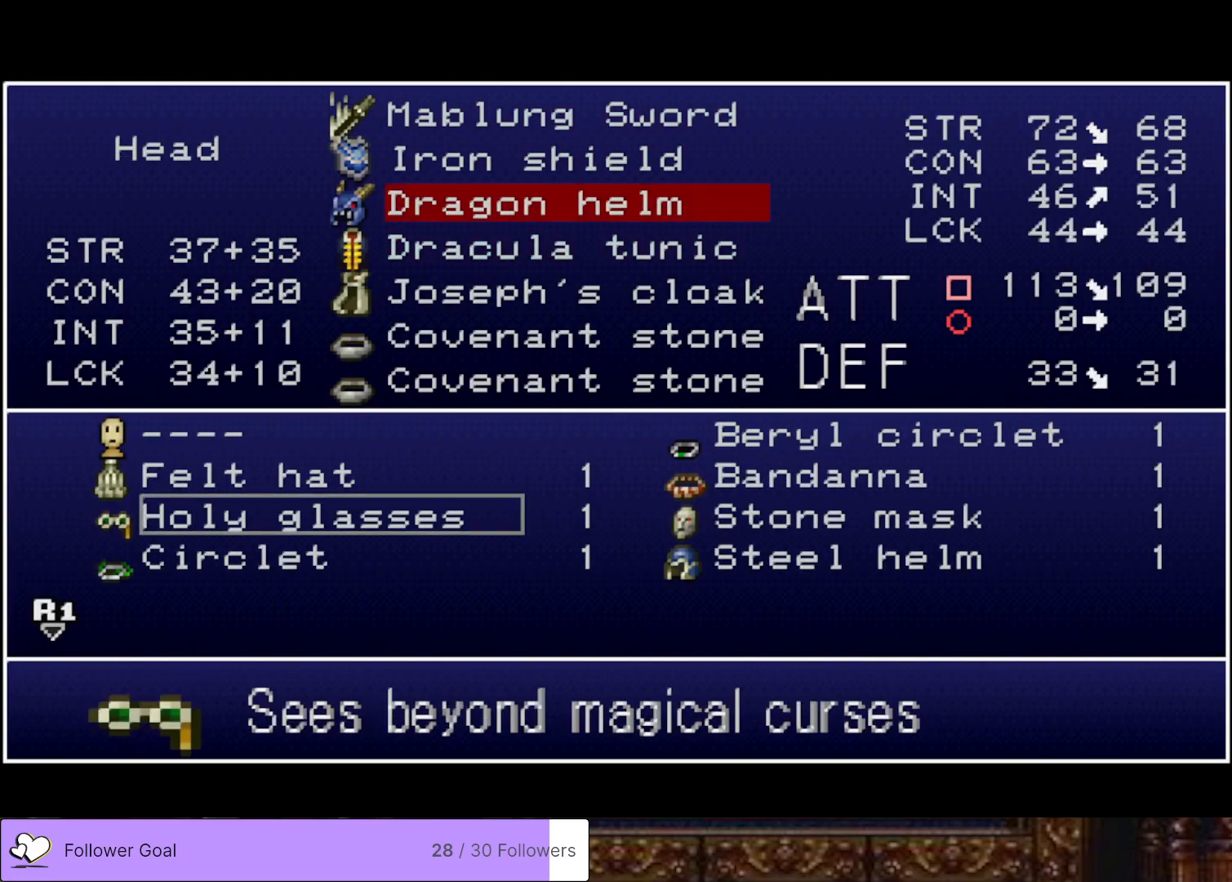
{"buttons": ["DPAD_DOWN"], "right_stick": "center", "events": [[451, "DPAD_DOWN", "down"]]}